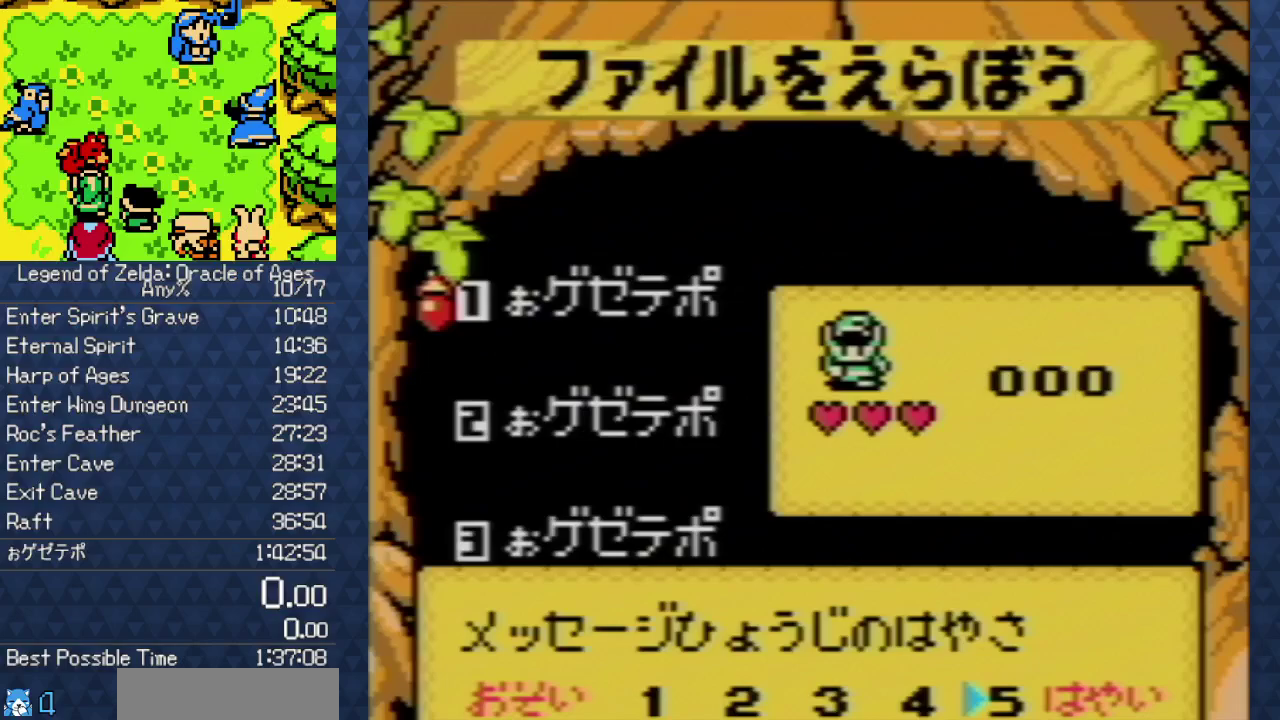
Gameplay with a controller (Nintendo layout); each line is a JSON object with the inputs held at the frame after it. "events" lists button and stick changes between this image and that frame as [ms after this image, input, new state], when the widget could be followed in between. Not read: L3 R3.
{"buttons": [], "events": []}
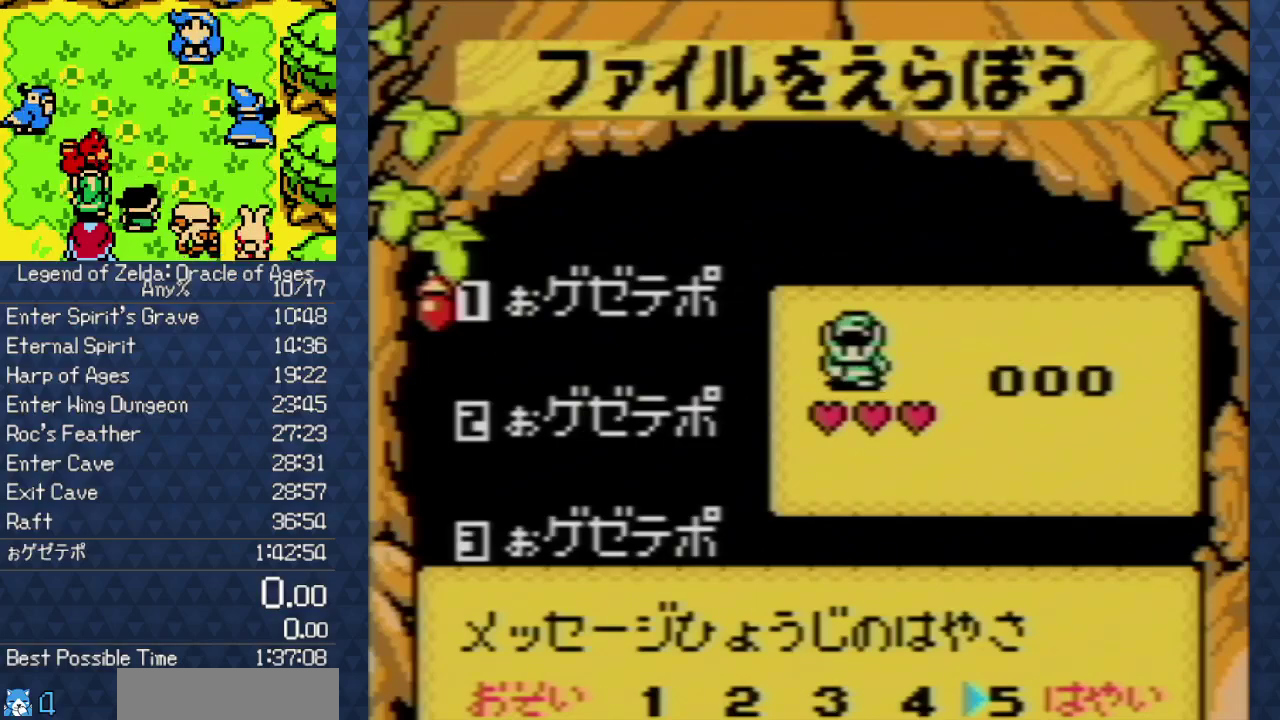
{"buttons": [], "events": []}
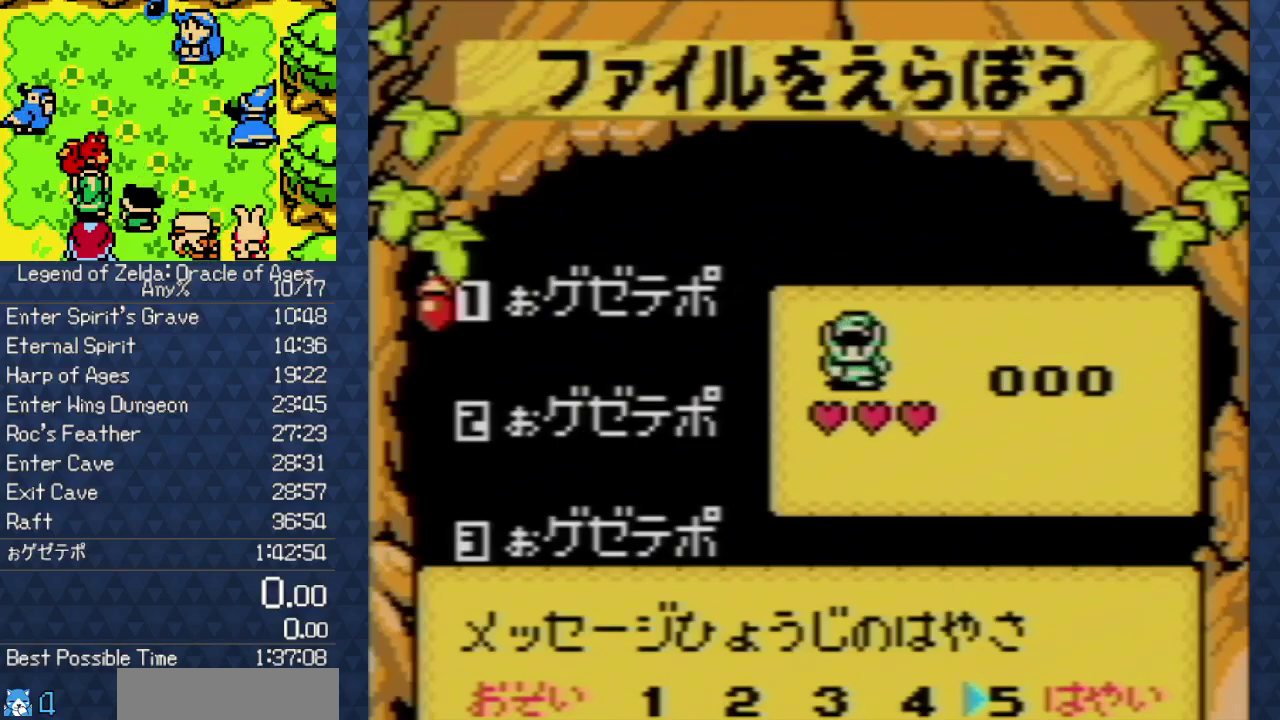
{"buttons": [], "events": []}
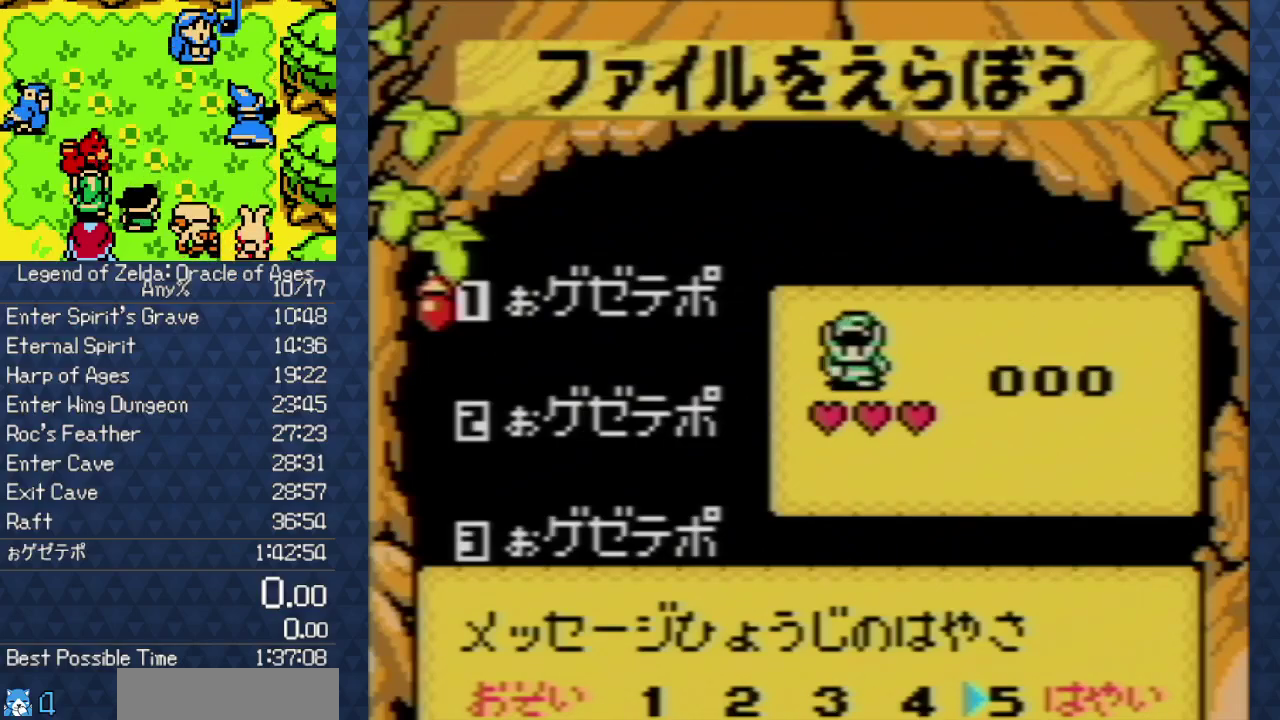
{"buttons": [], "events": []}
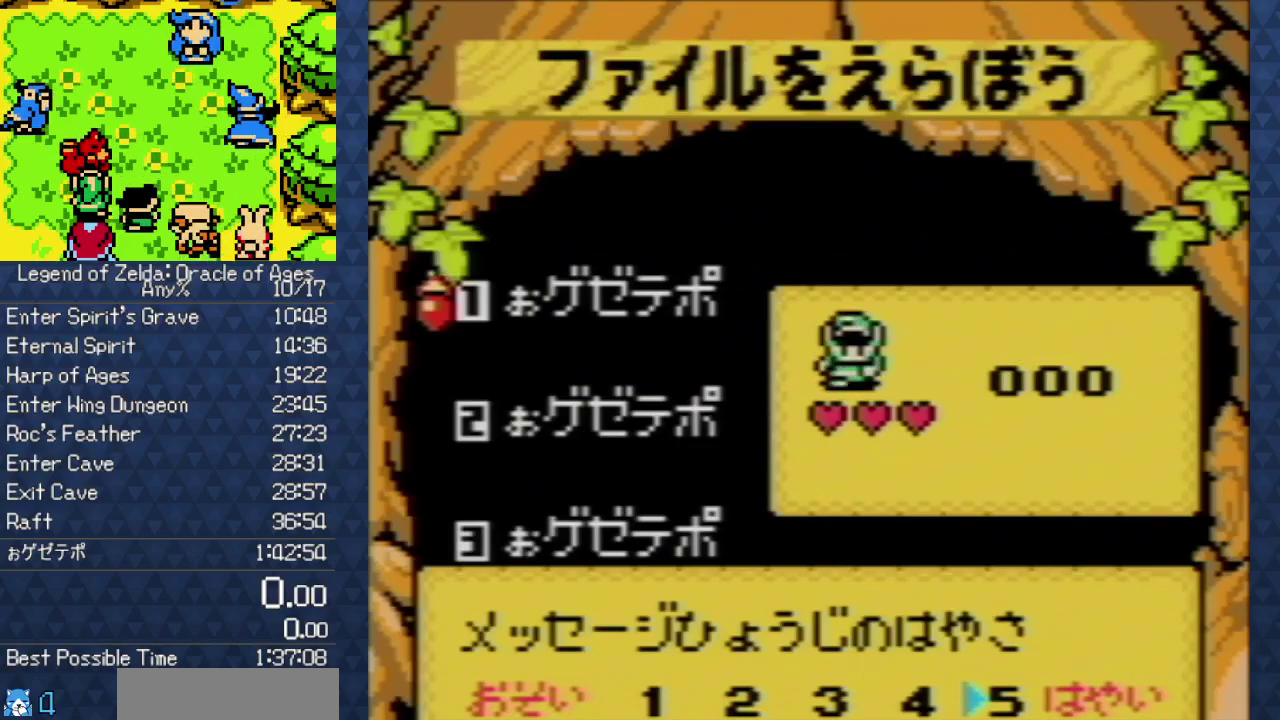
{"buttons": [], "events": [[83, "A", "down"], [217, "A", "up"]]}
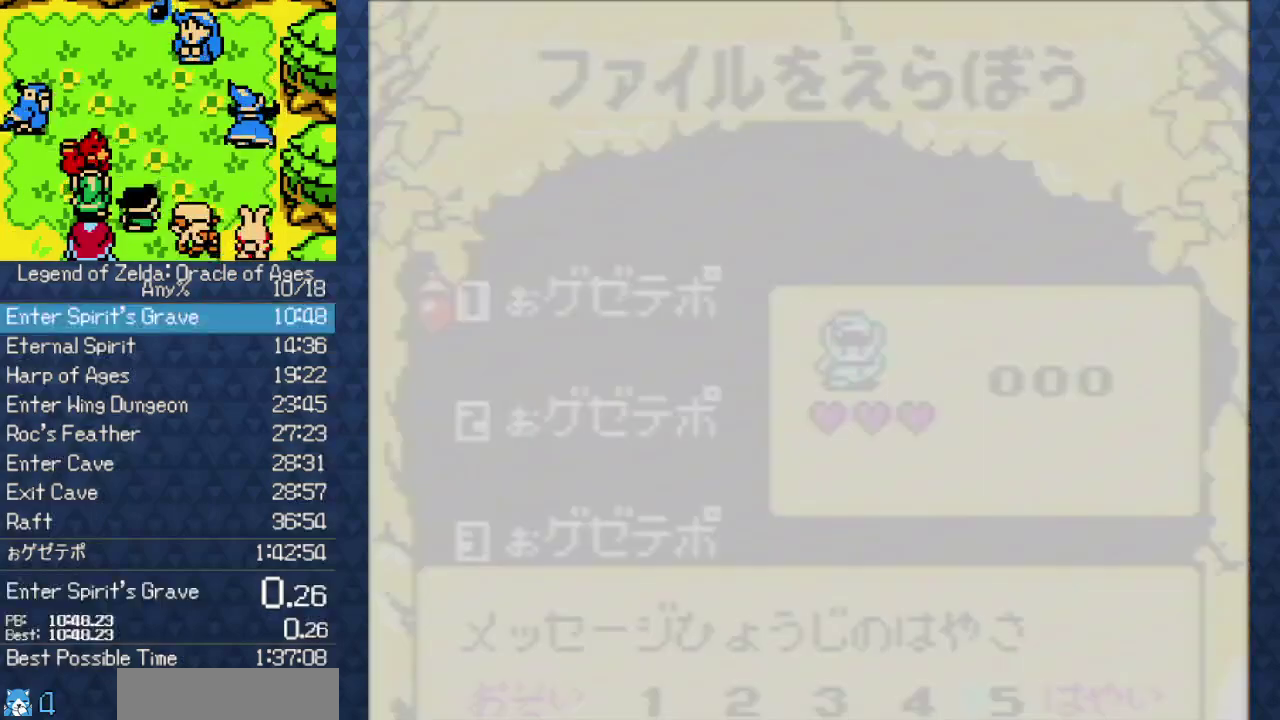
{"buttons": [], "events": []}
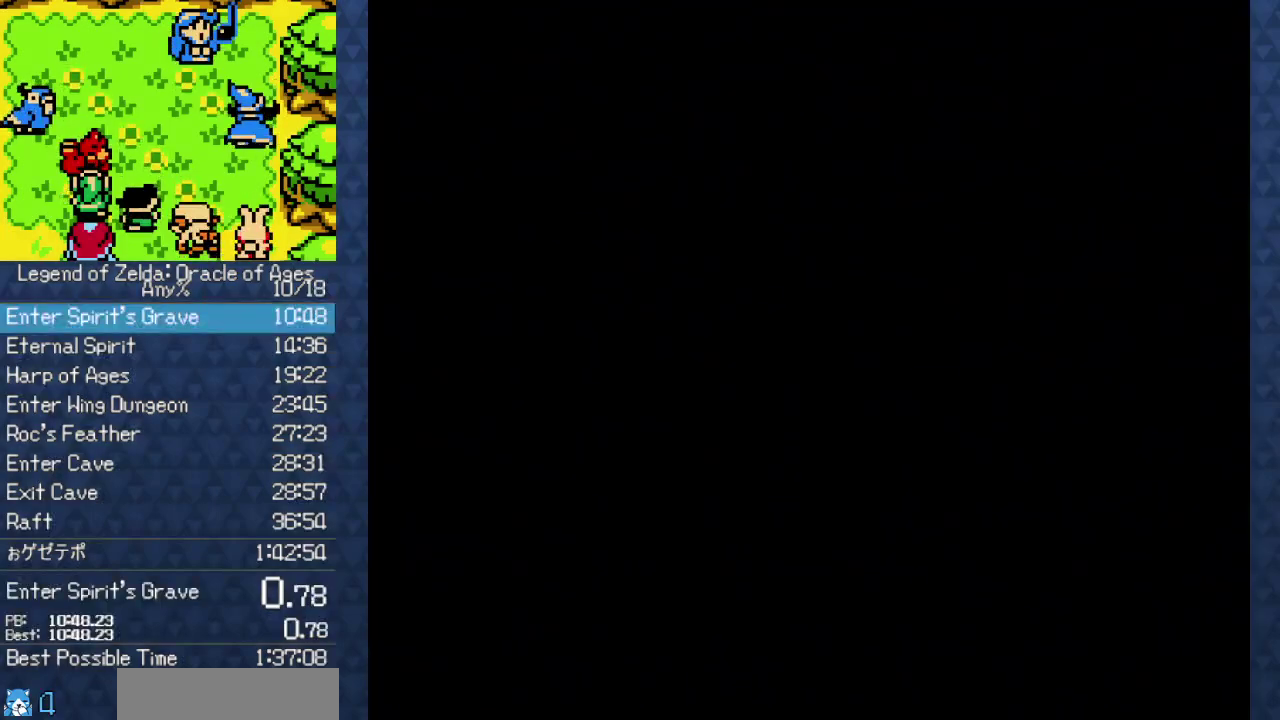
{"buttons": [], "events": []}
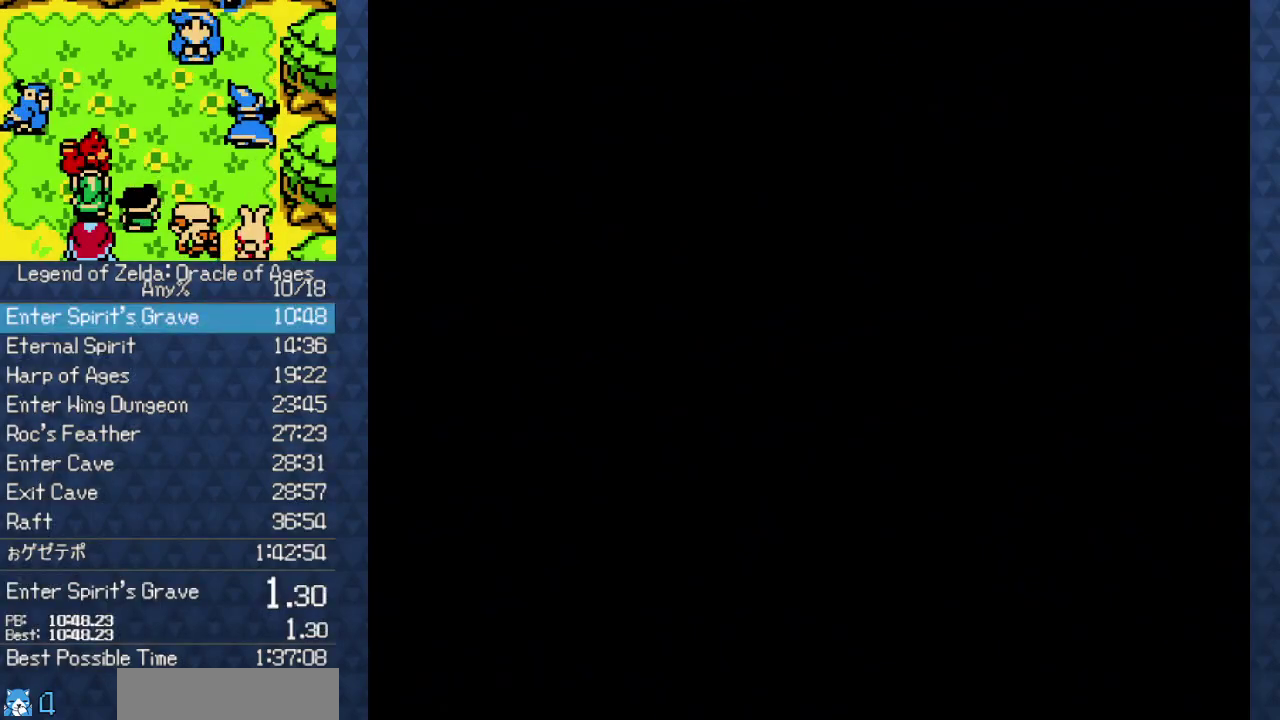
{"buttons": ["START"], "events": [[400, "START", "down"]]}
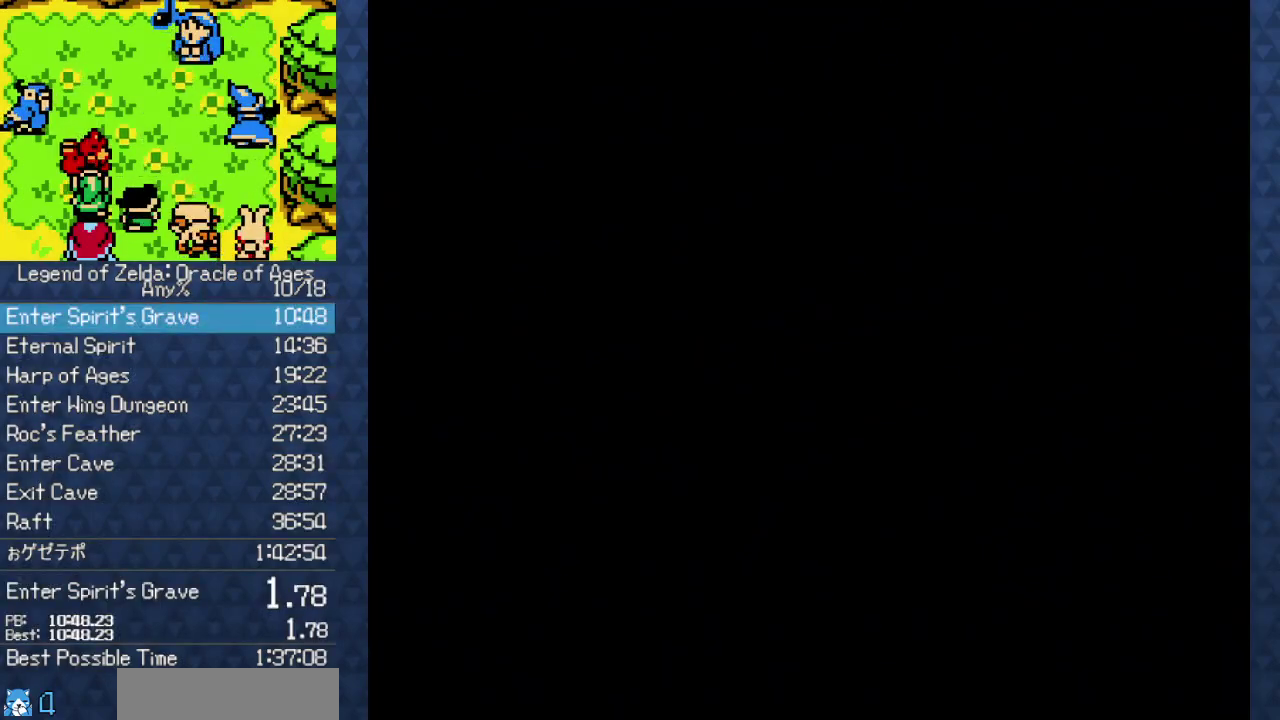
{"buttons": ["A"], "events": [[33, "START", "up"], [133, "START", "down"], [167, "A", "down"], [217, "A", "up"], [250, "START", "up"], [300, "A", "down"], [333, "START", "down"], [367, "A", "up"], [433, "A", "down"], [450, "START", "up"]]}
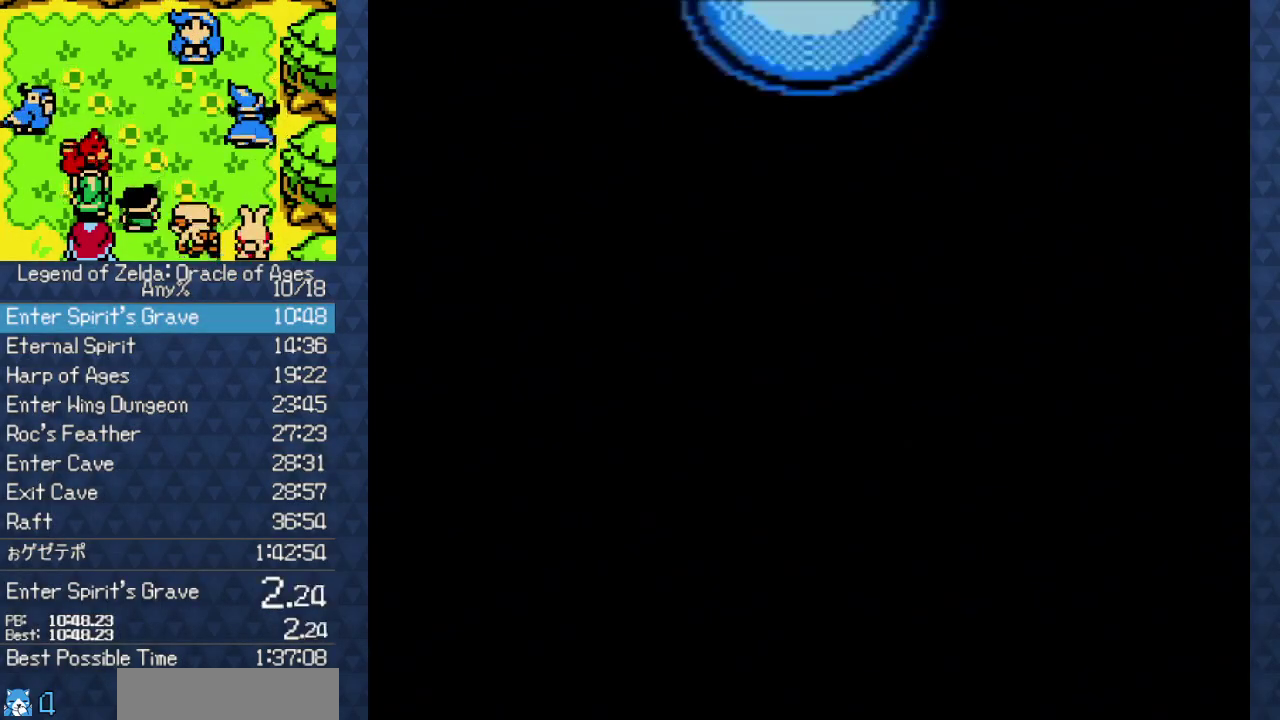
{"buttons": [], "events": [[17, "A", "up"], [50, "START", "down"], [67, "A", "down"], [117, "A", "up"], [117, "START", "up"], [217, "A", "down"], [333, "A", "up"]]}
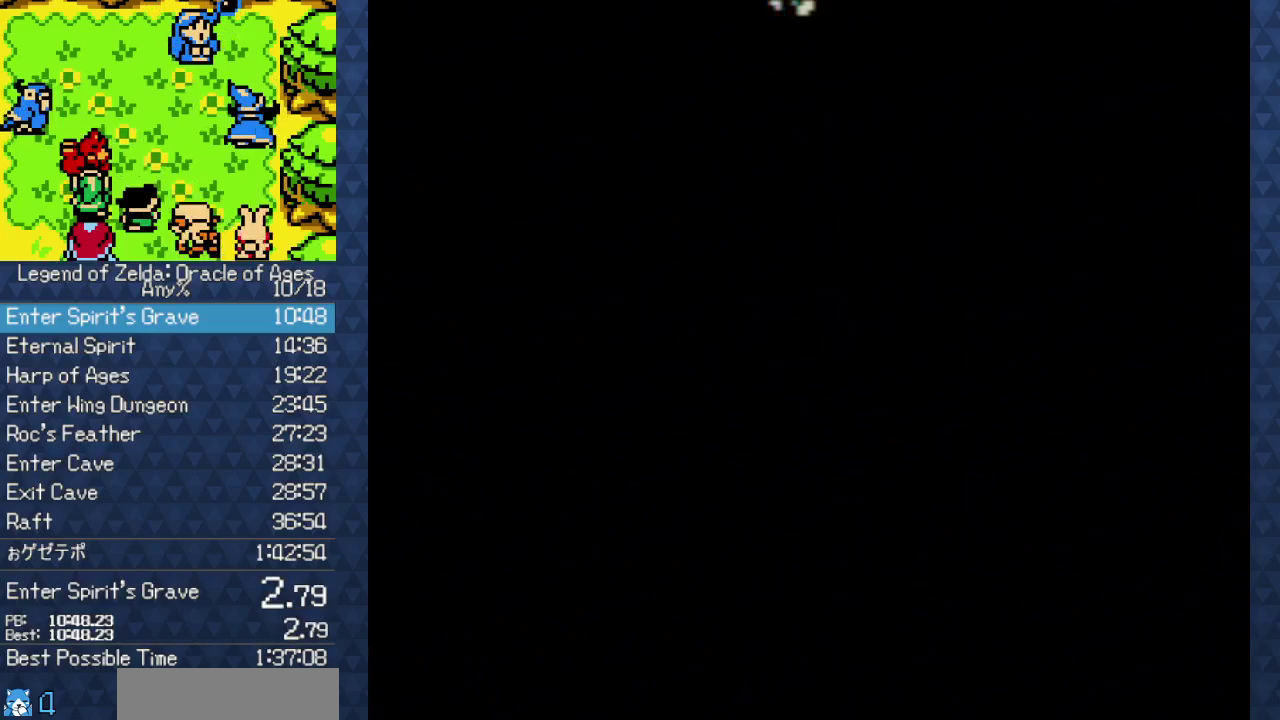
{"buttons": [], "events": [[33, "A", "down"], [267, "A", "up"], [317, "A", "down"], [383, "A", "up"], [433, "A", "down"], [500, "A", "up"]]}
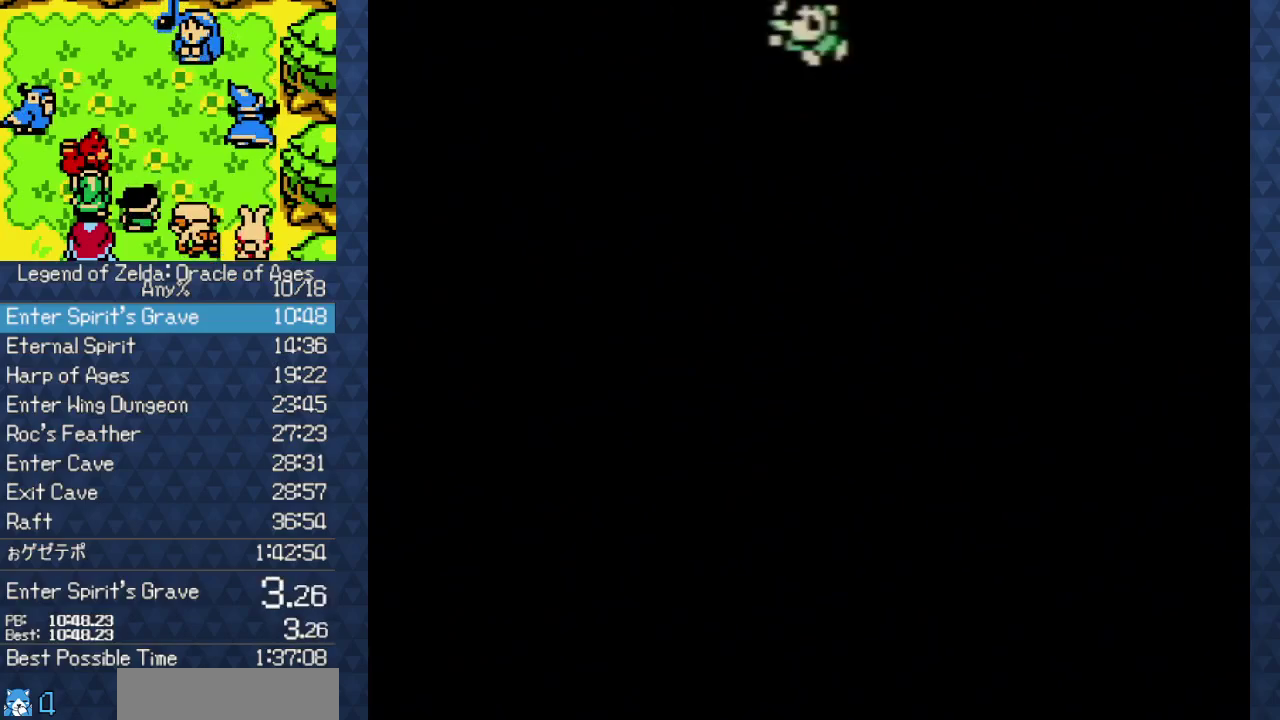
{"buttons": ["A"], "events": [[117, "A", "down"], [167, "A", "up"], [383, "A", "down"], [433, "A", "up"], [483, "A", "down"]]}
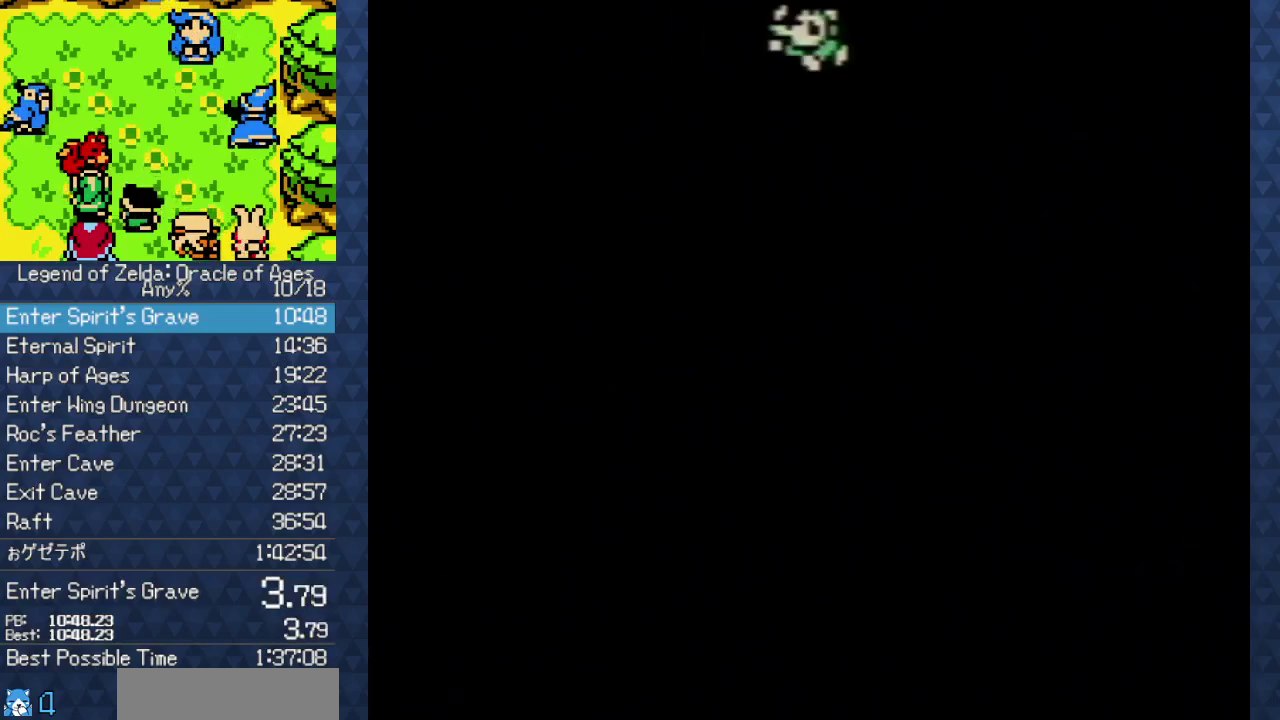
{"buttons": ["A"]}
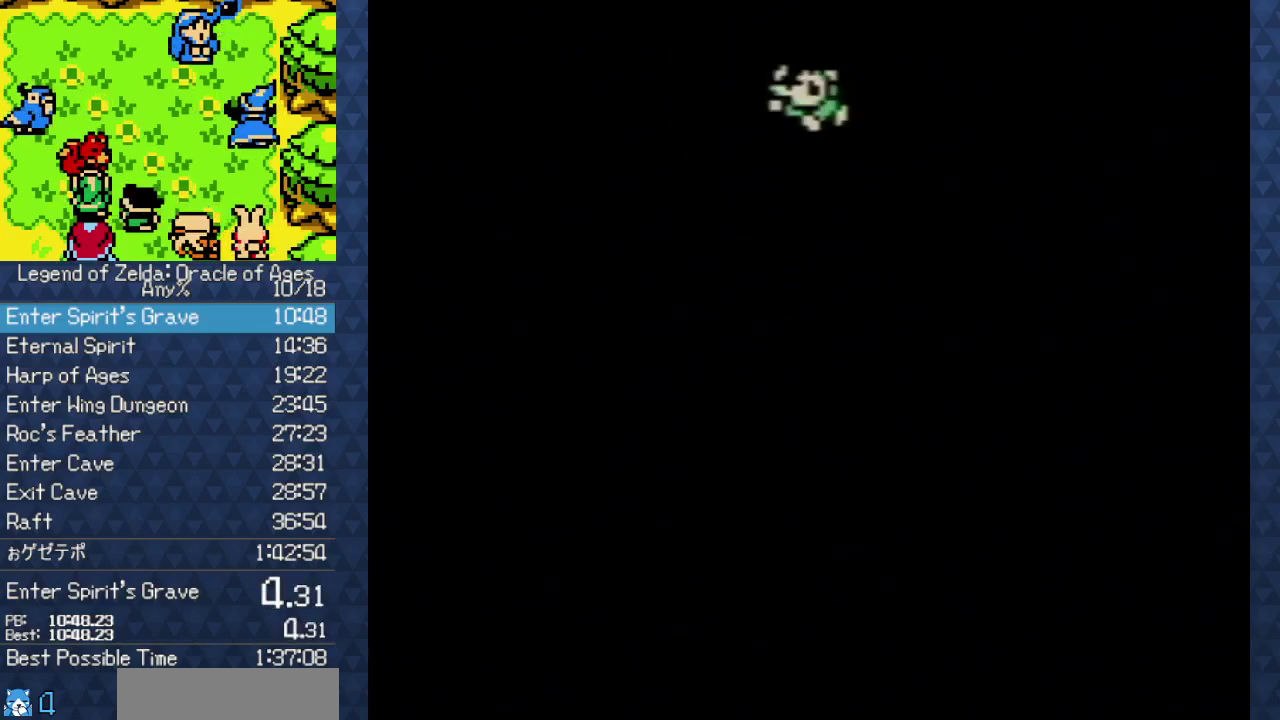
{"buttons": ["A"]}
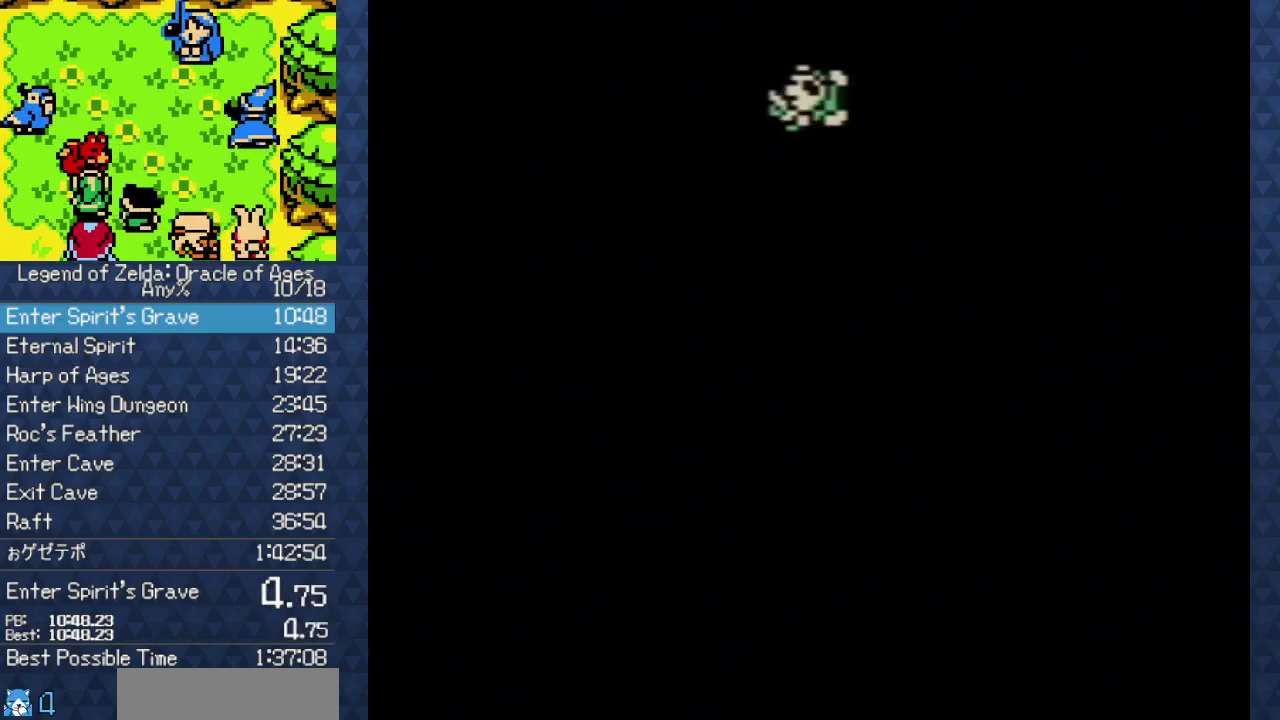
{"buttons": ["A"]}
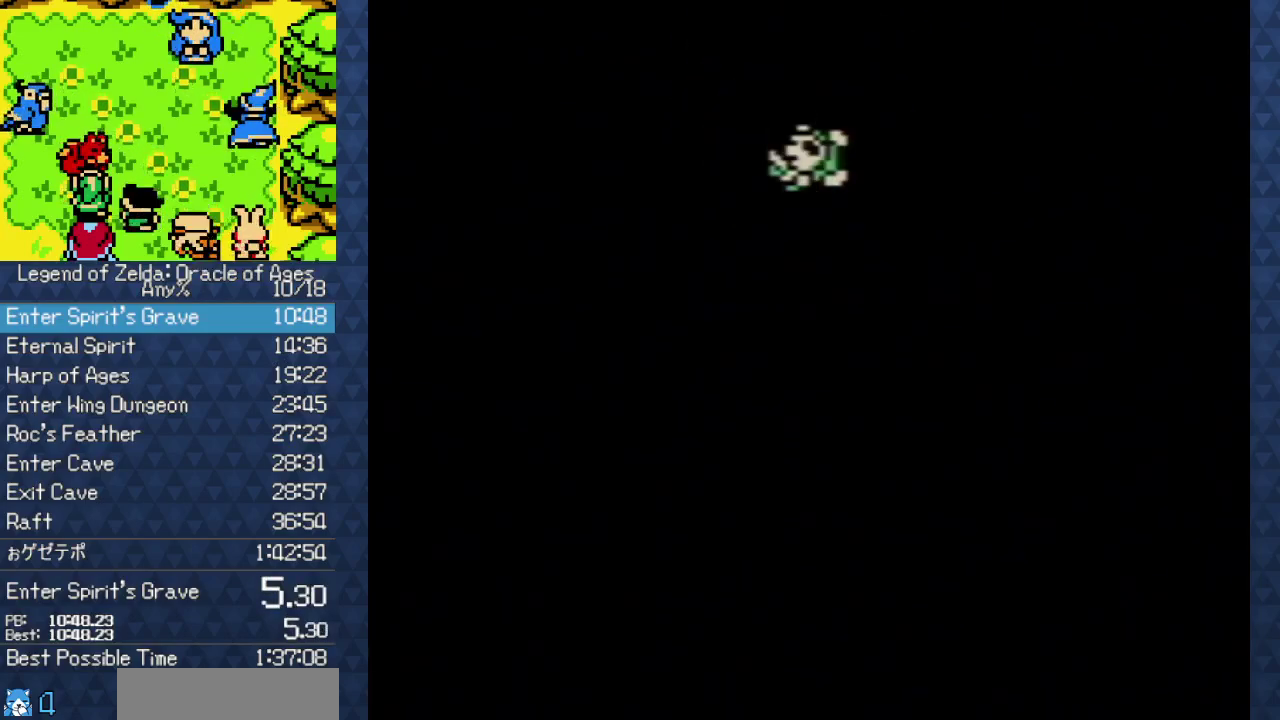
{"buttons": ["B"], "events": [[83, "A", "up"], [83, "B", "down"], [200, "B", "up"], [233, "A", "down"], [283, "A", "up"], [433, "B", "down"]]}
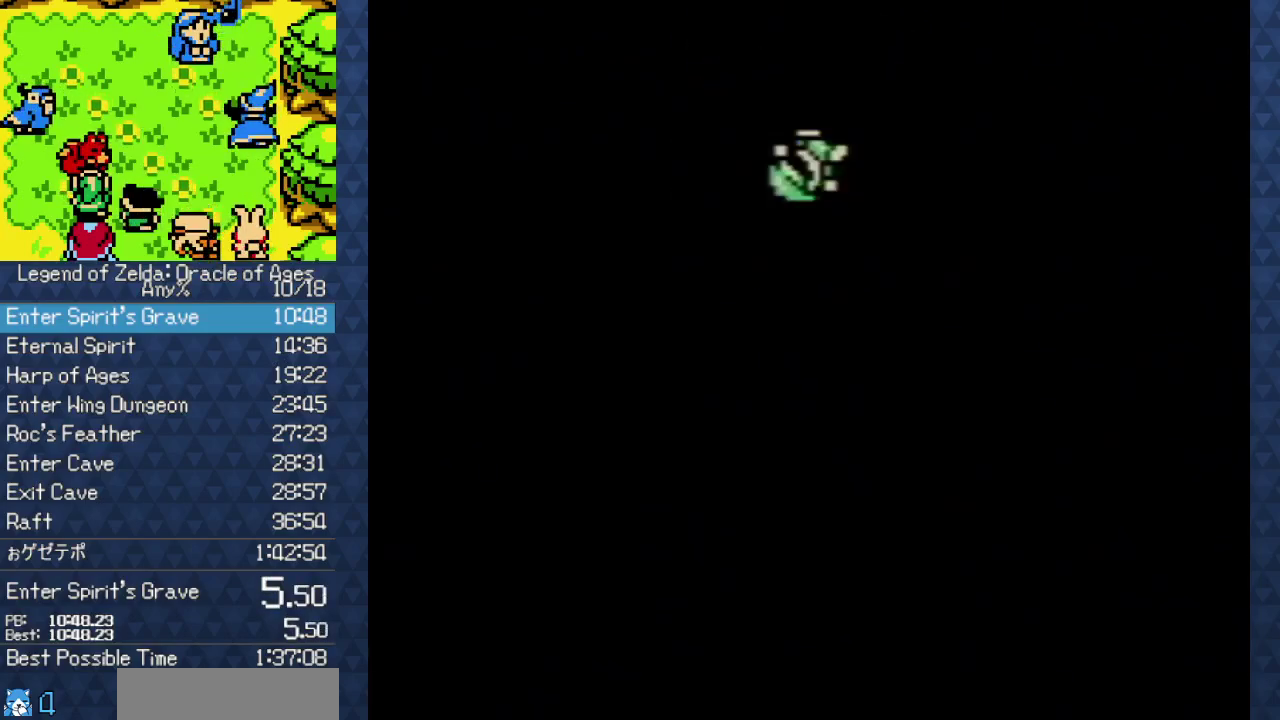
{"buttons": ["B"]}
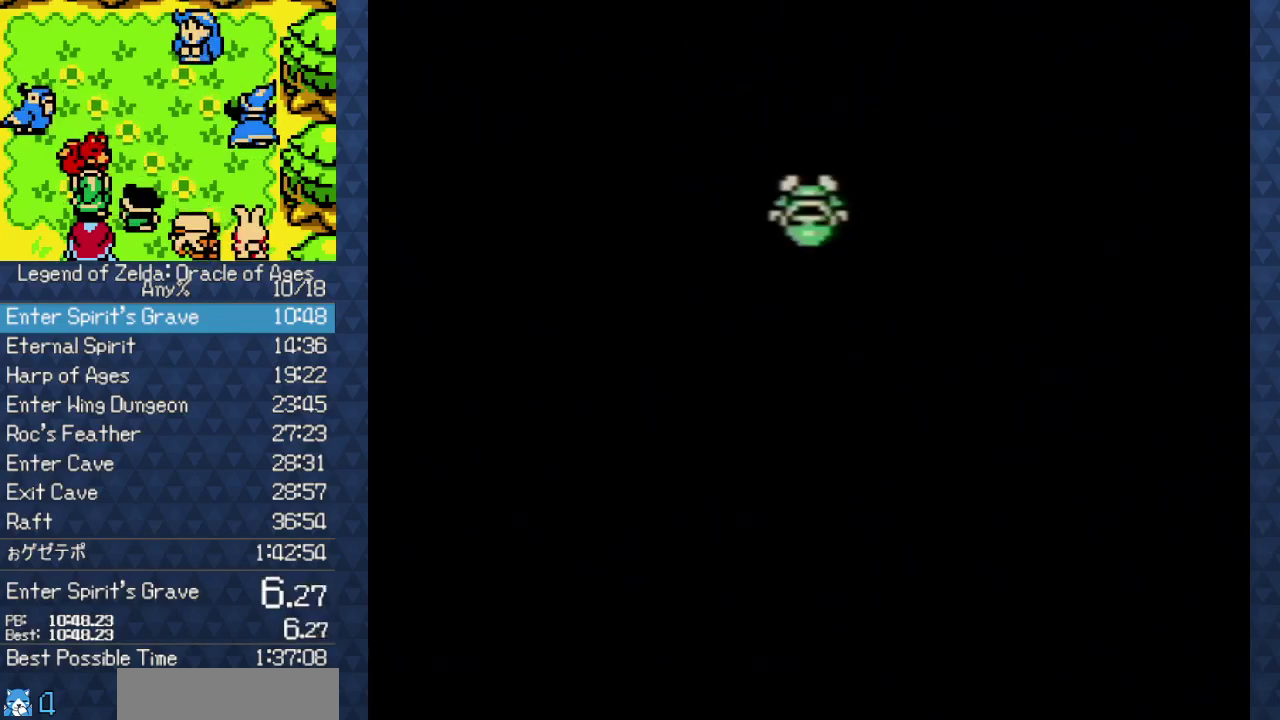
{"buttons": ["B"]}
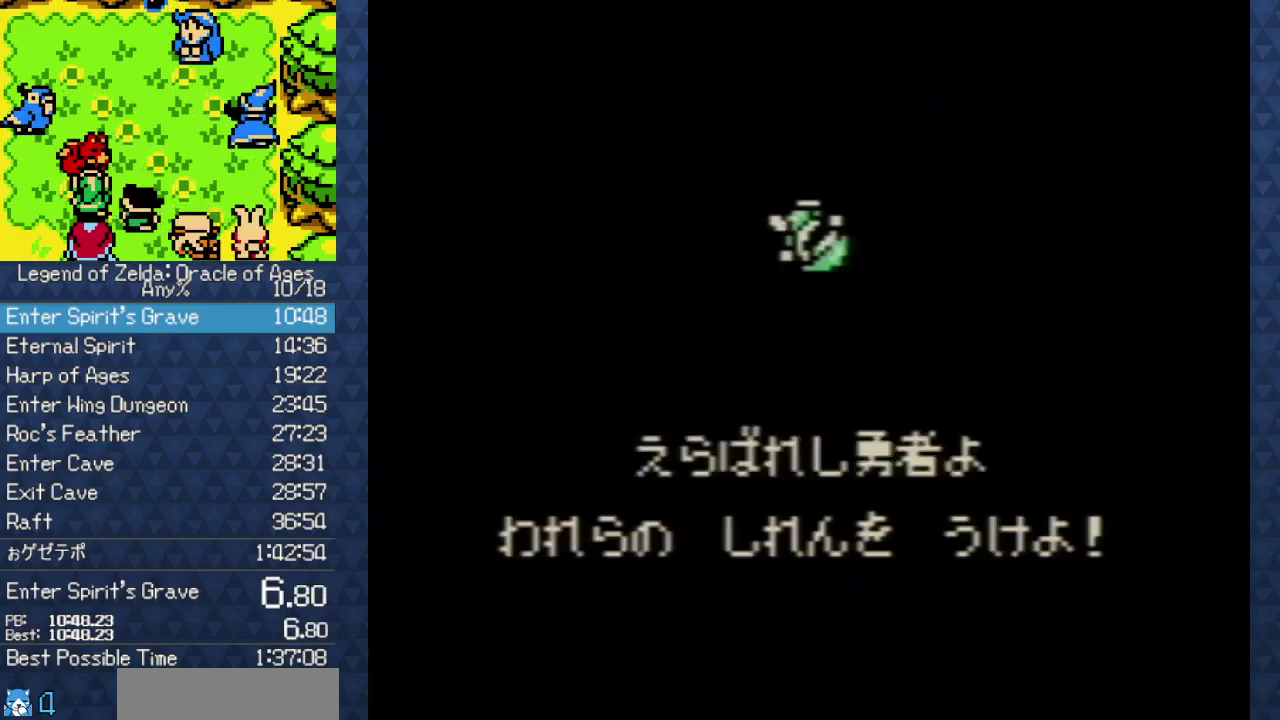
{"buttons": ["A"]}
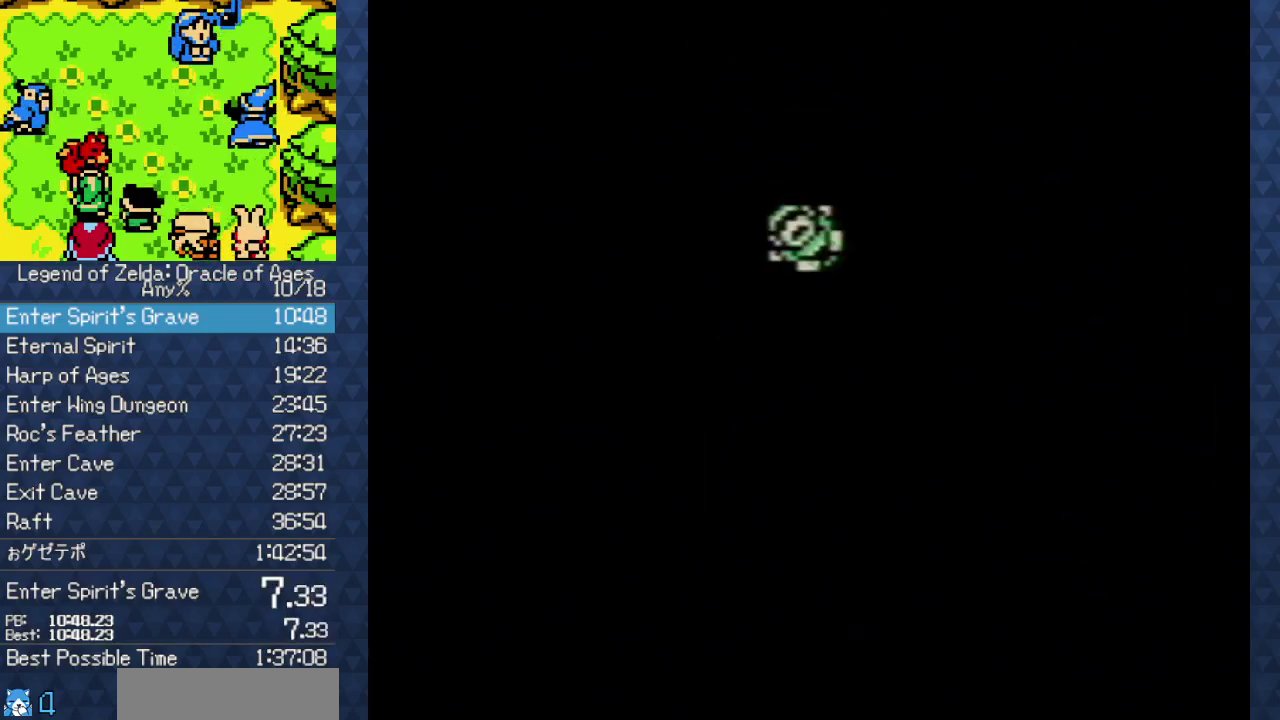
{"buttons": [], "events": [[17, "A", "up"]]}
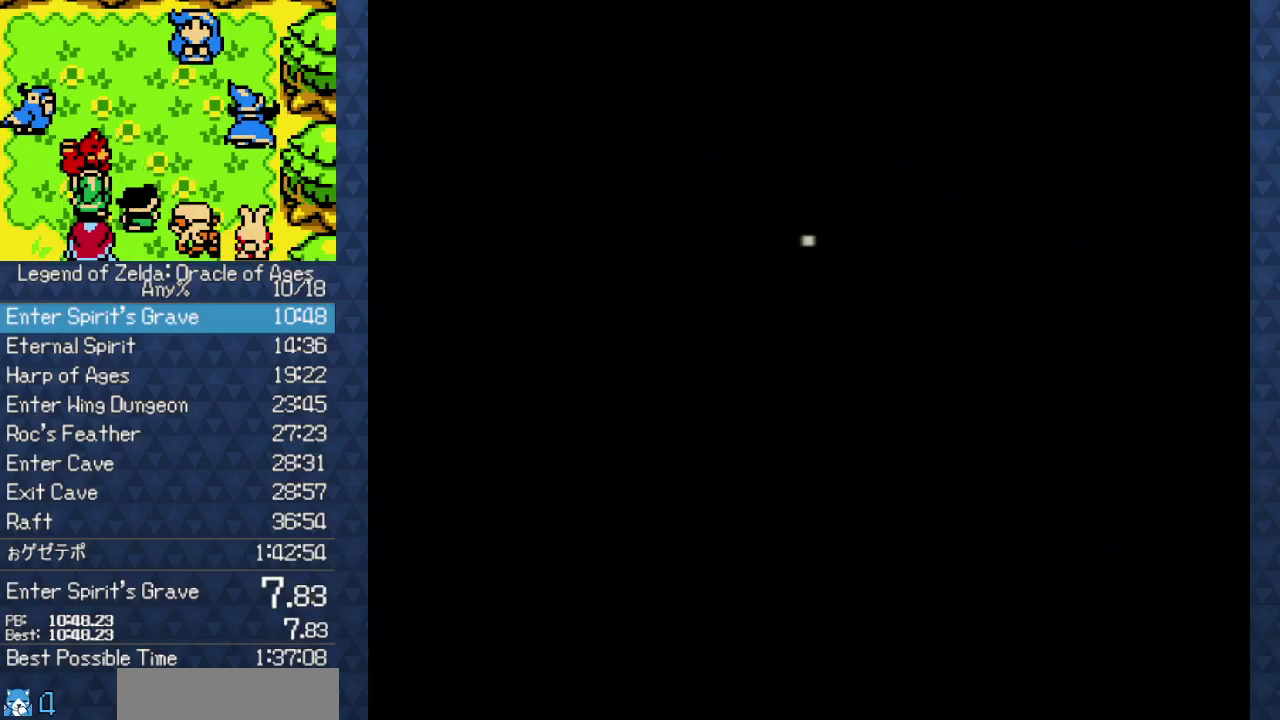
{"buttons": [], "events": []}
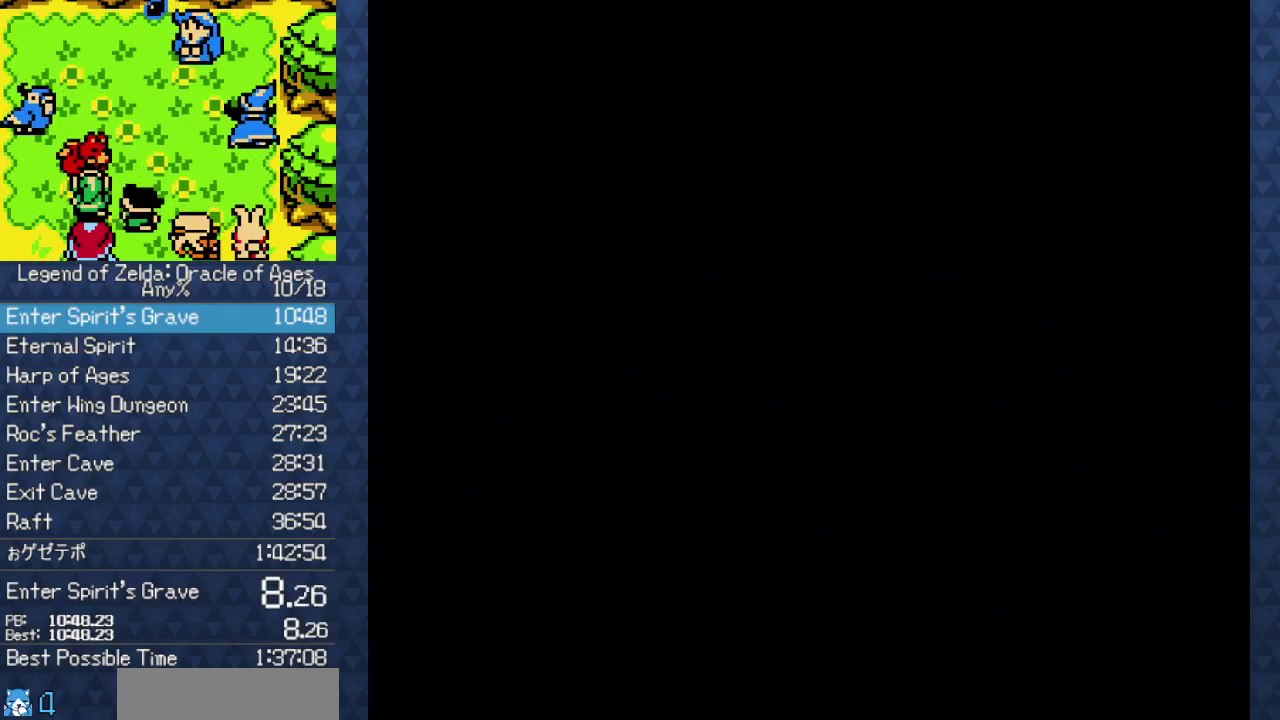
{"buttons": ["DPAD_UP"], "events": [[383, "DPAD_UP", "down"]]}
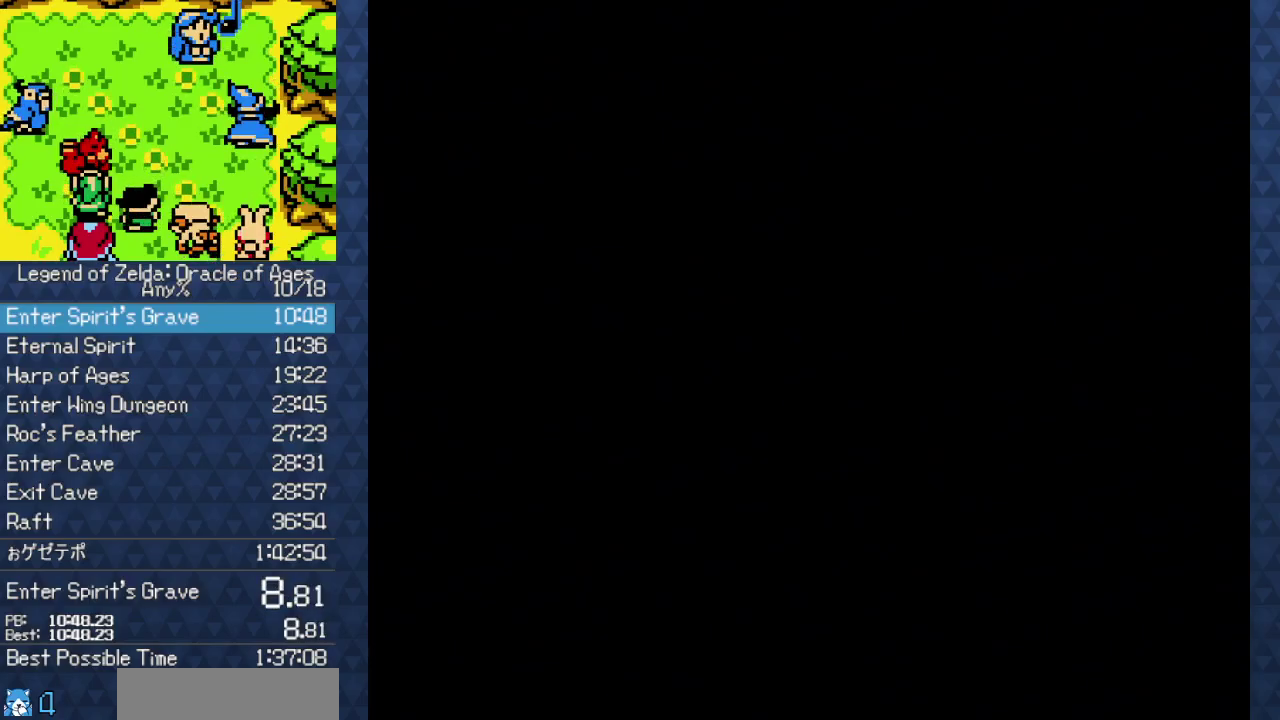
{"buttons": ["DPAD_UP"], "events": []}
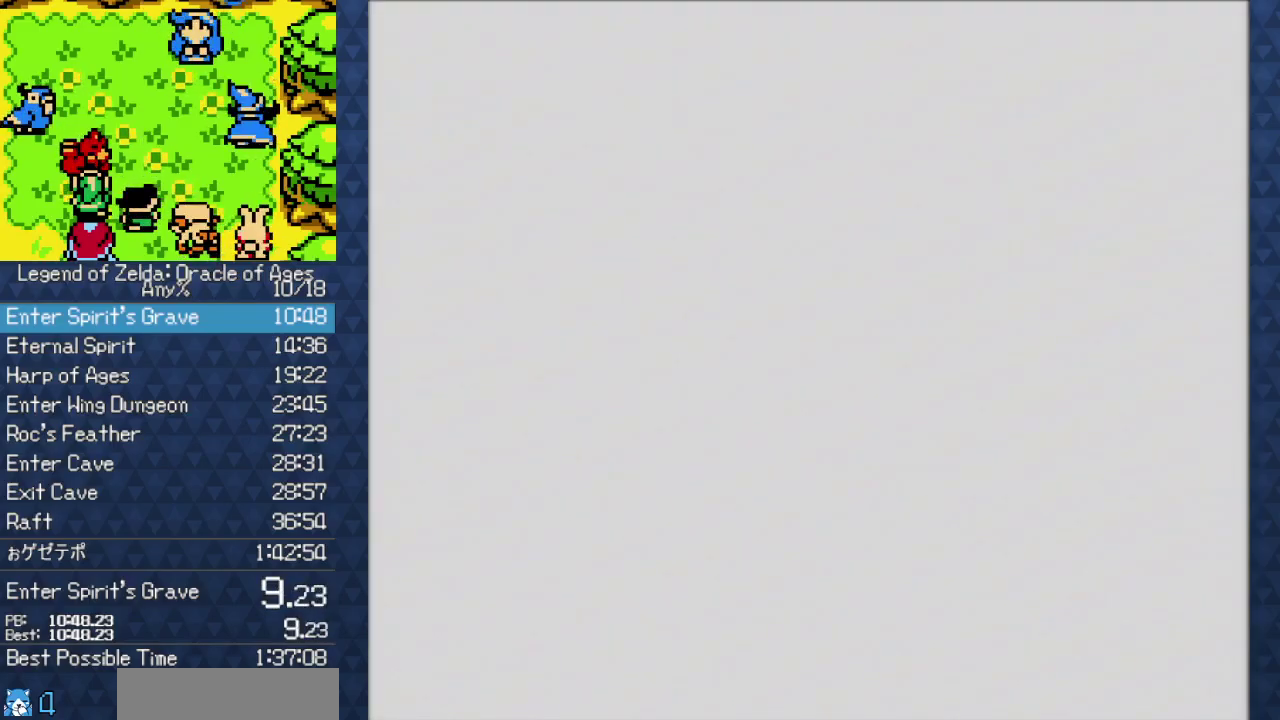
{"buttons": ["DPAD_UP"], "events": []}
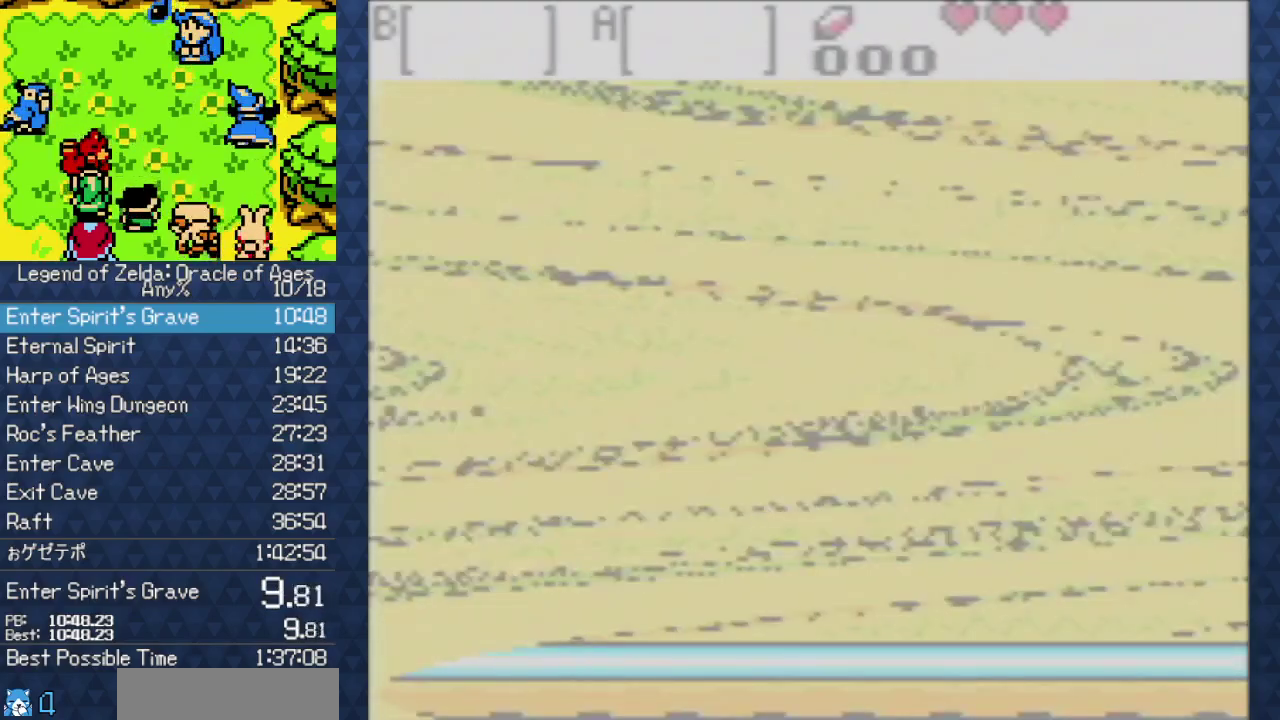
{"buttons": ["DPAD_UP"], "events": []}
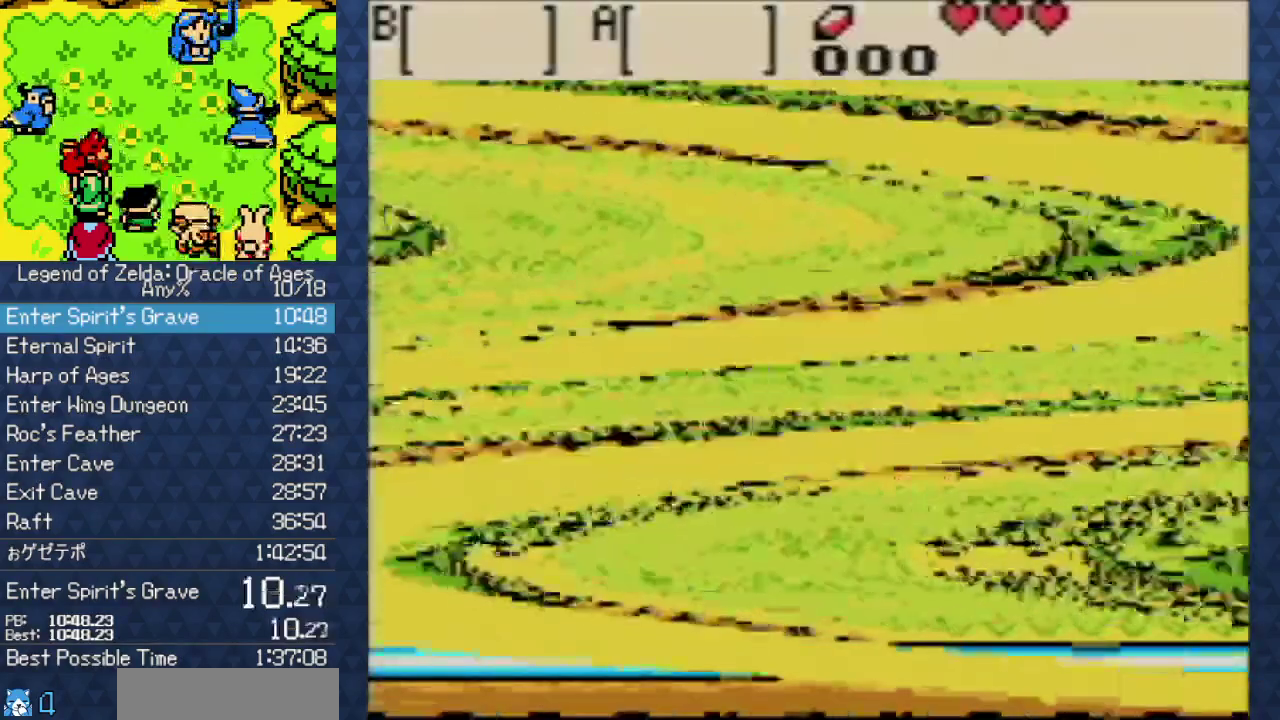
{"buttons": ["DPAD_UP"], "events": []}
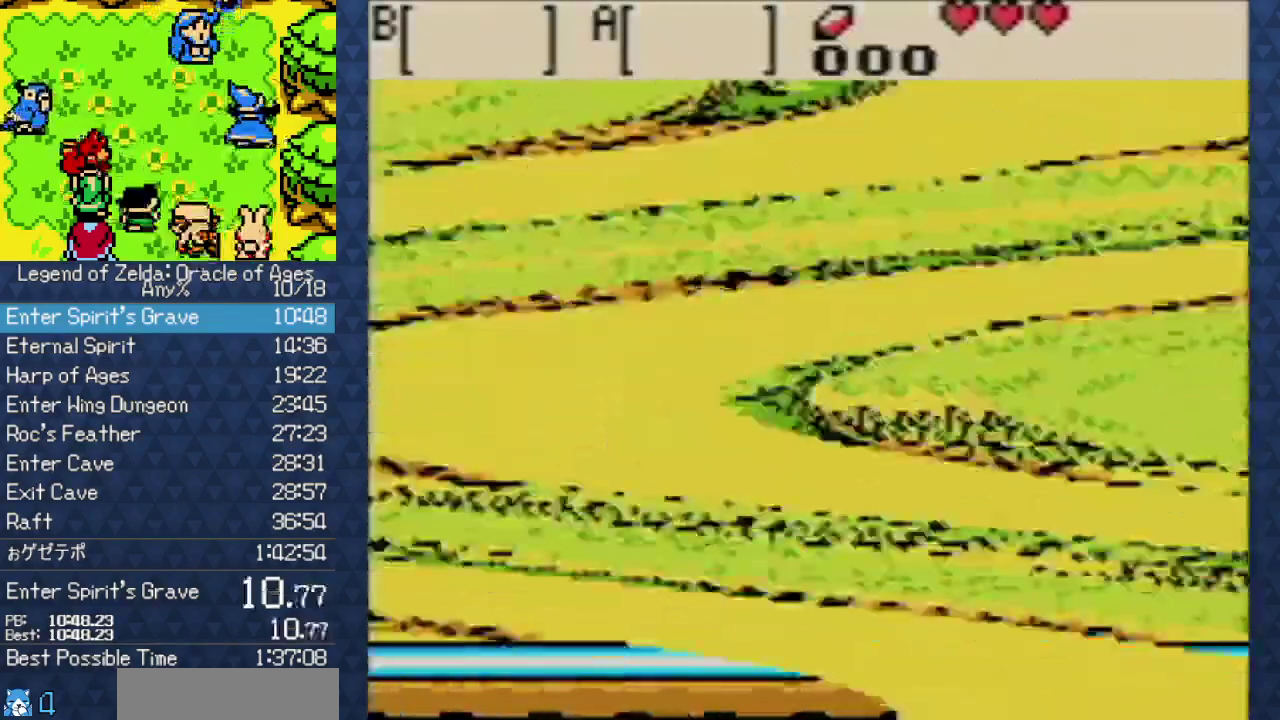
{"buttons": ["DPAD_UP"], "events": []}
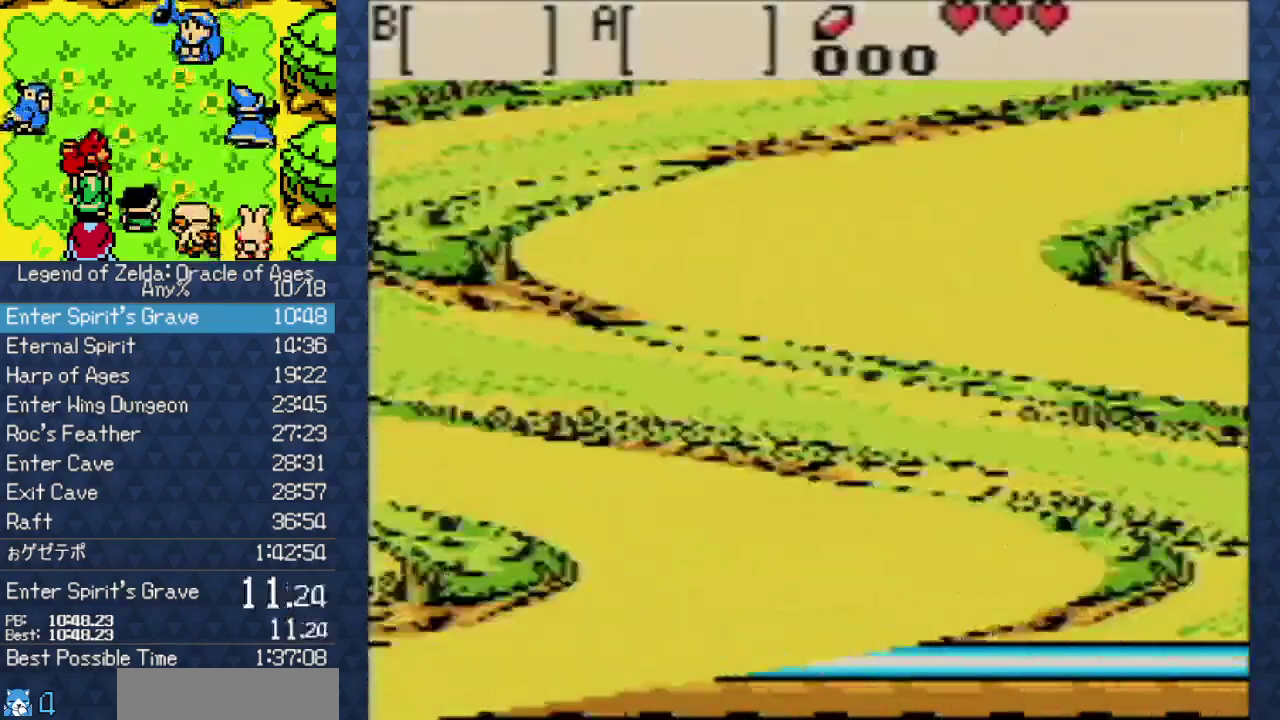
{"buttons": ["DPAD_UP"], "events": []}